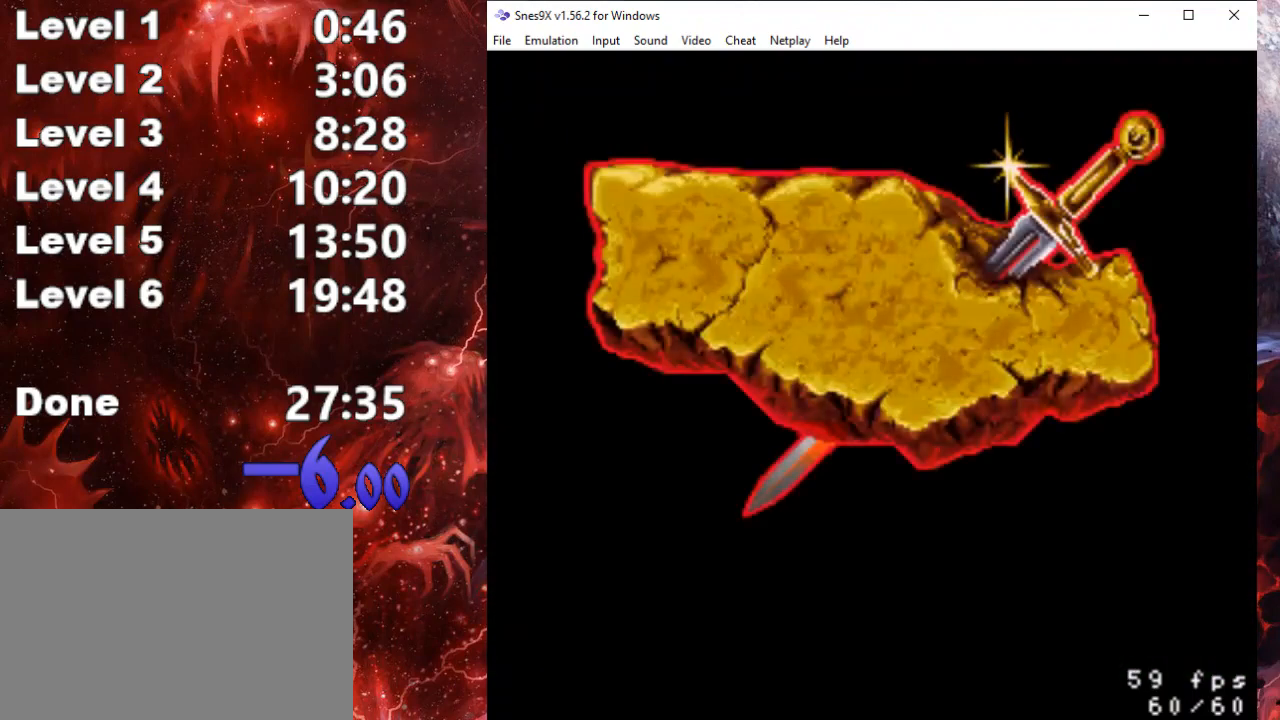
Gameplay with a controller (Xbox layout); each line is a JSON object with the inputs held at the frame after it. "events" lists button and stick changes between this image and that frame as [ms after this image, input, new state], when the widget could be followed in between. Not read: left_stick right_stick.
{"buttons": ["START"]}
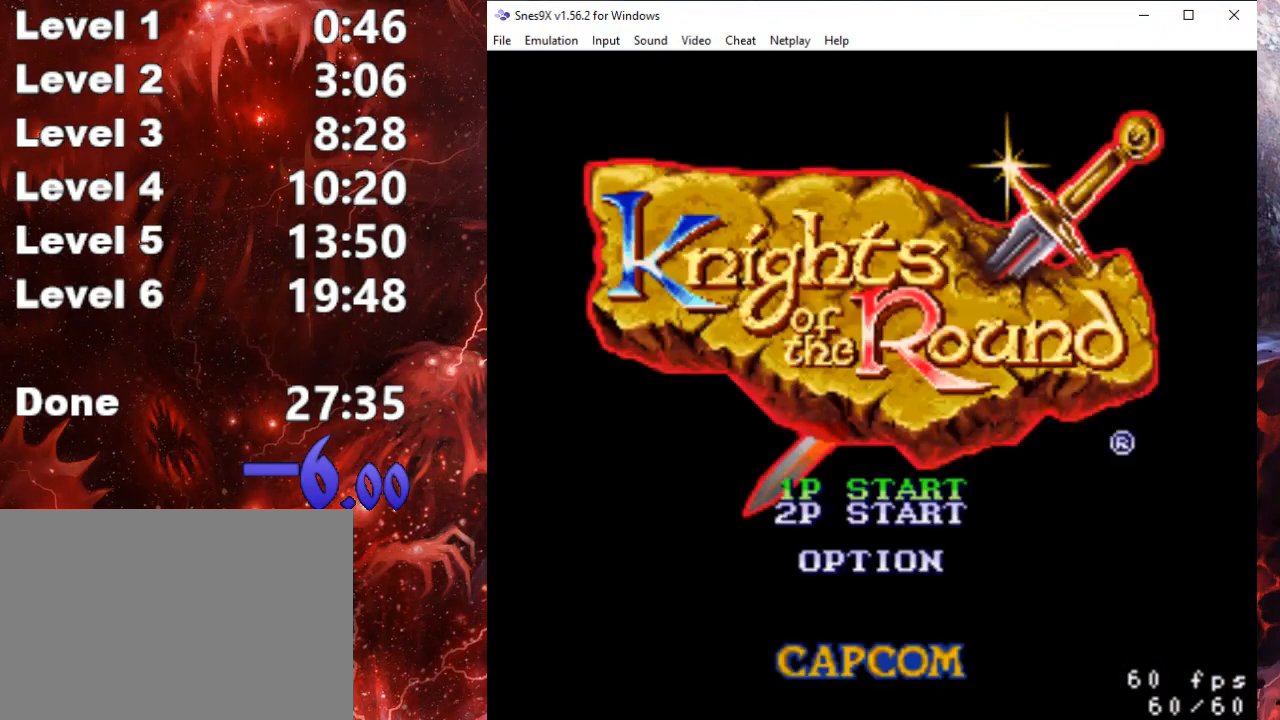
{"buttons": ["DPAD_DOWN"], "events": [[67, "START", "up"], [400, "DPAD_DOWN", "down"]]}
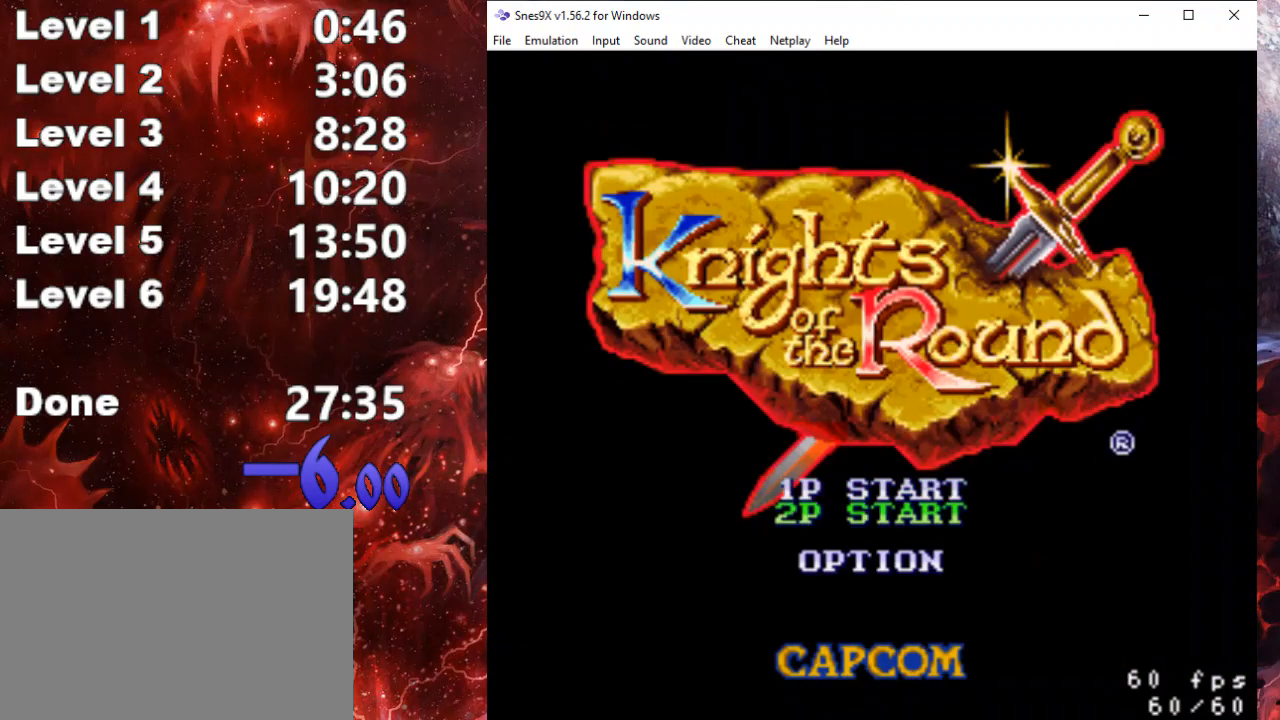
{"buttons": ["DPAD_DOWN"], "events": [[67, "DPAD_DOWN", "up"], [400, "DPAD_DOWN", "down"]]}
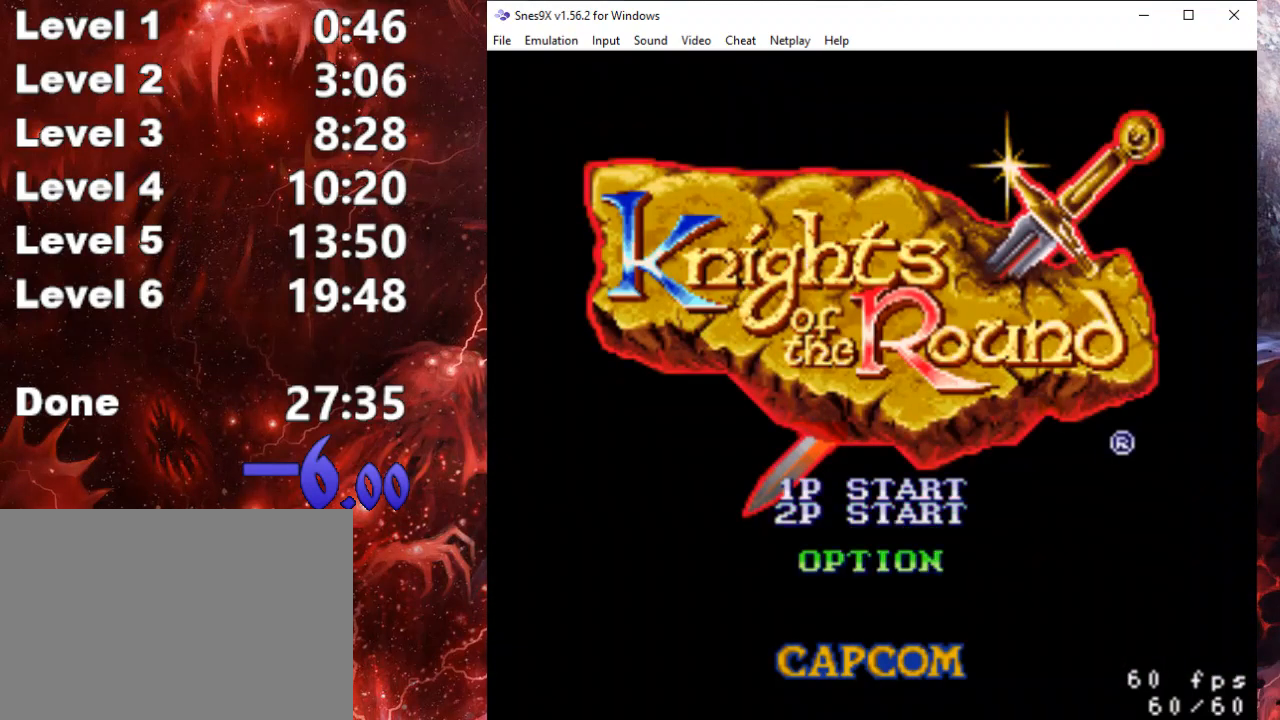
{"buttons": [], "events": [[33, "DPAD_DOWN", "up"], [333, "START", "down"], [500, "START", "up"]]}
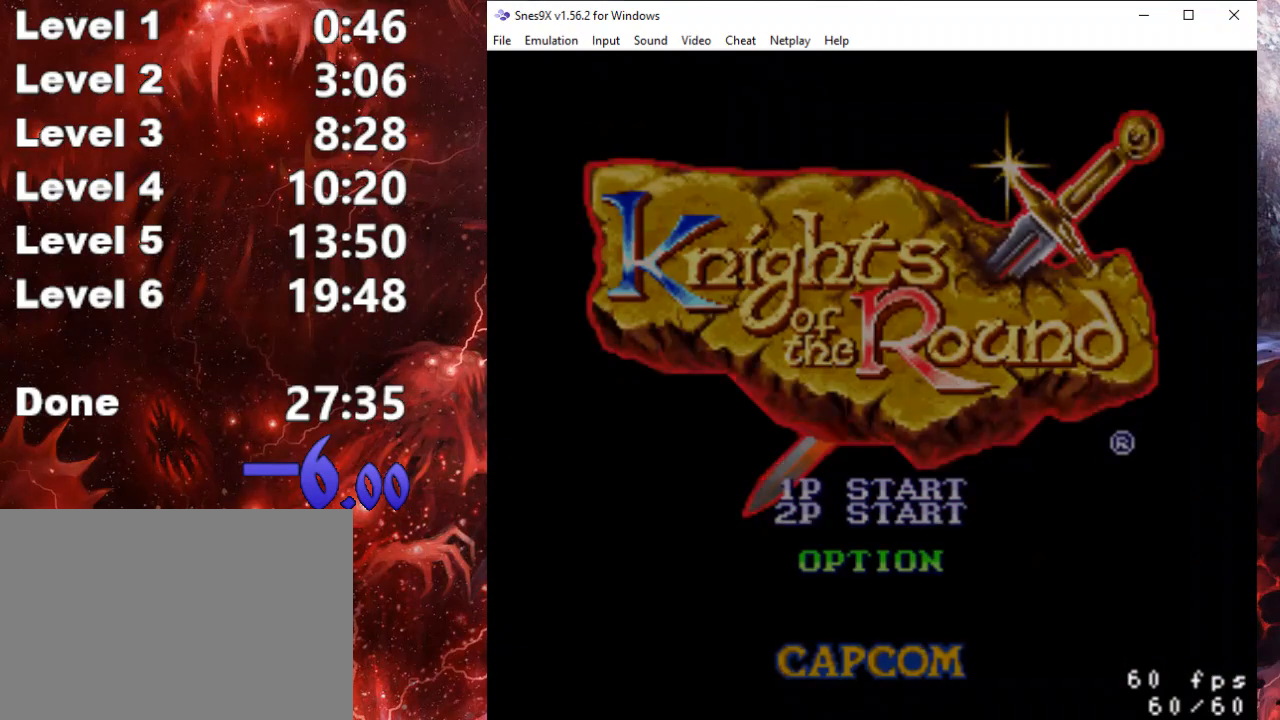
{"buttons": [], "events": []}
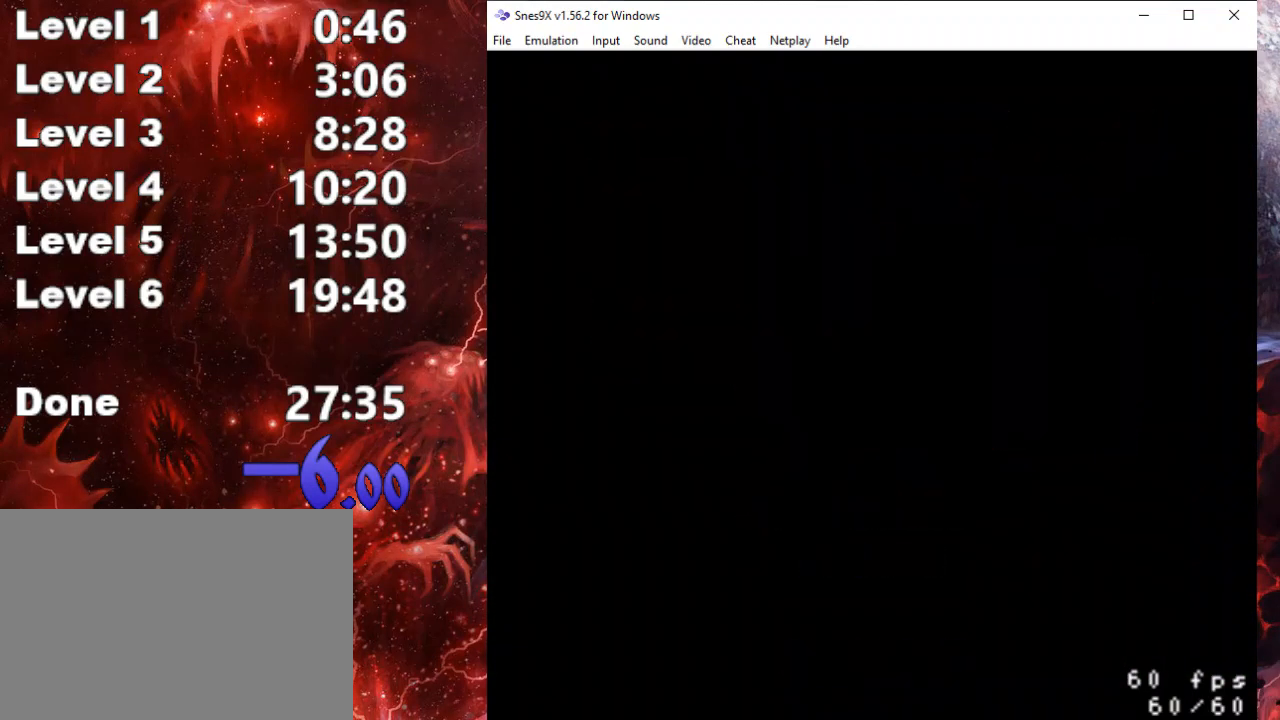
{"buttons": [], "events": []}
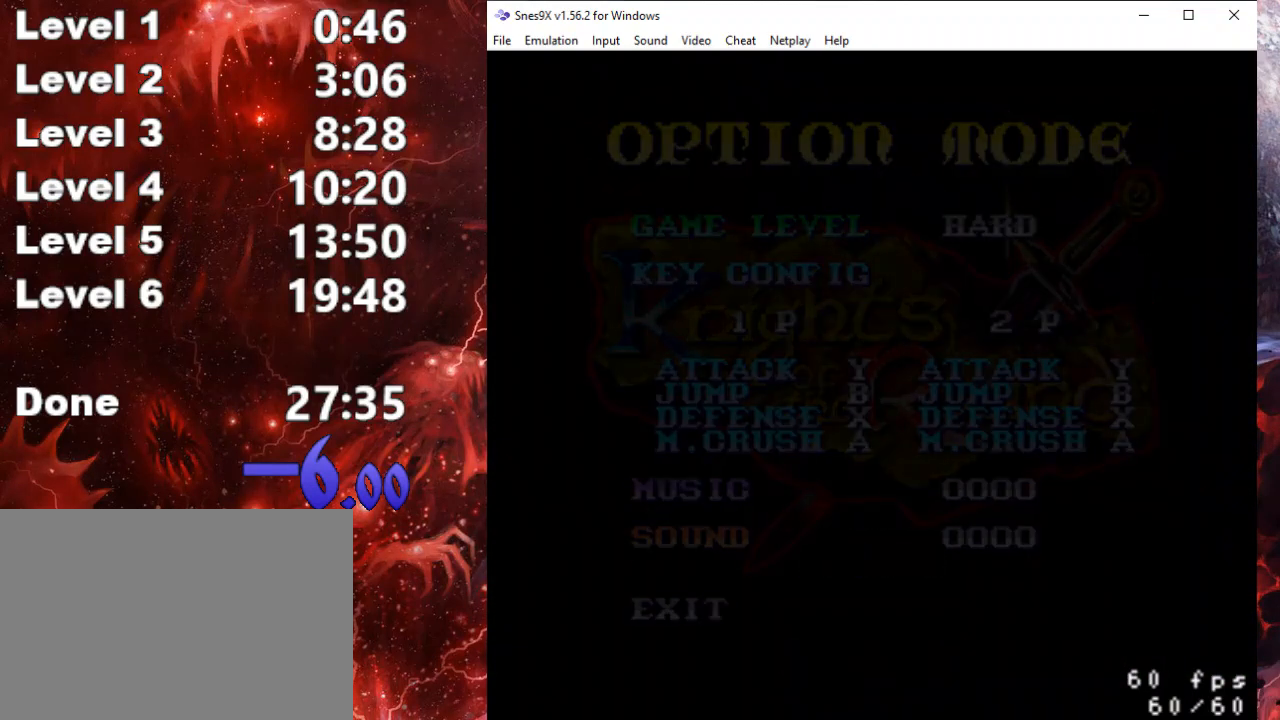
{"buttons": [], "events": []}
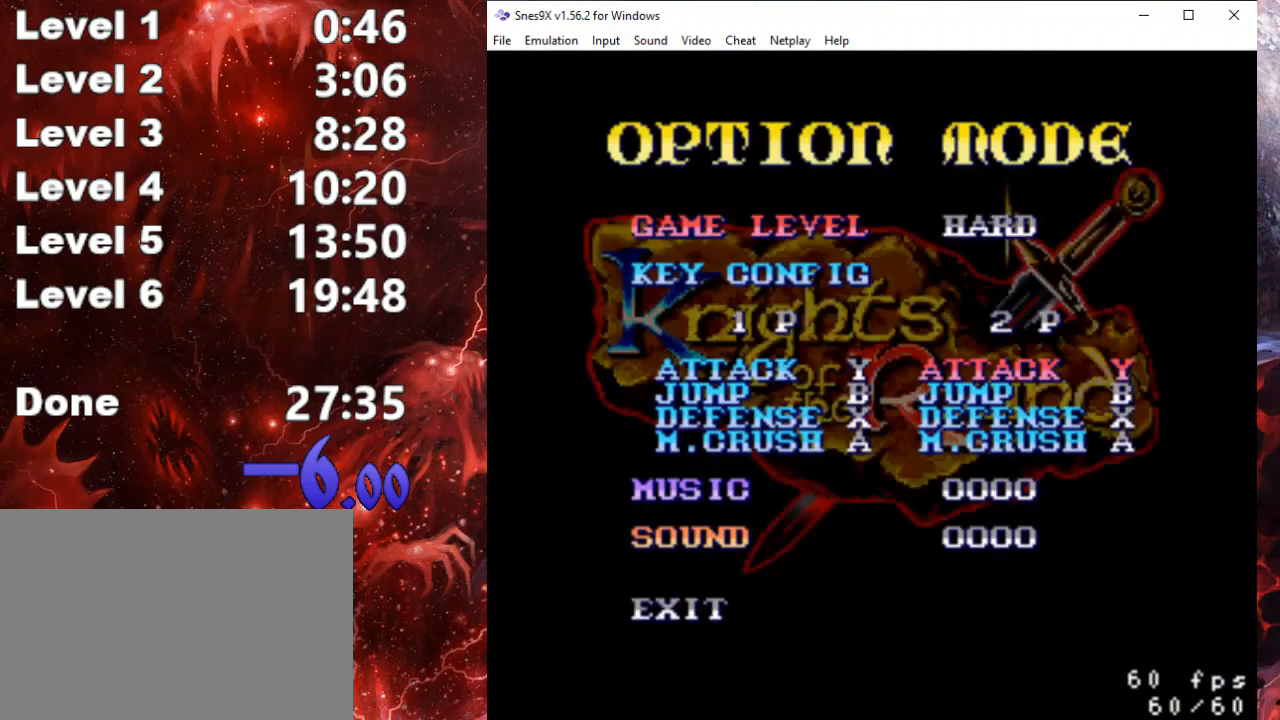
{"buttons": ["START"], "events": [[433, "START", "down"]]}
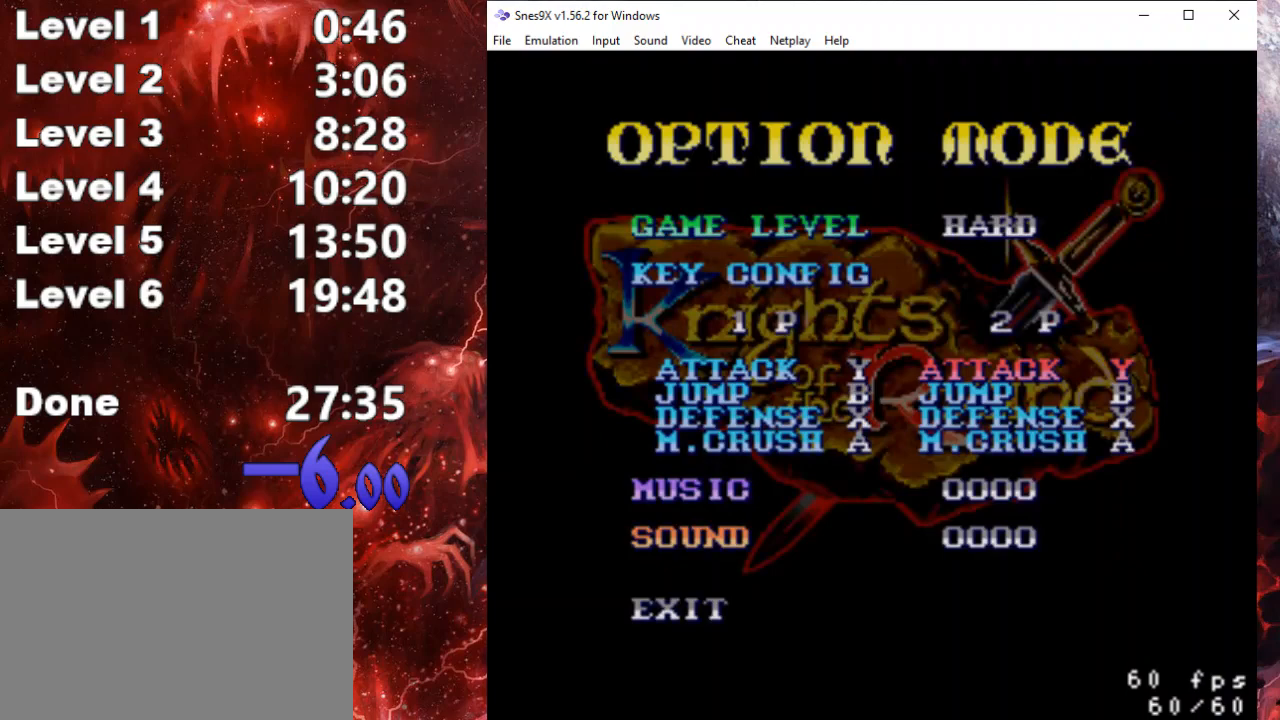
{"buttons": [], "events": [[133, "START", "up"]]}
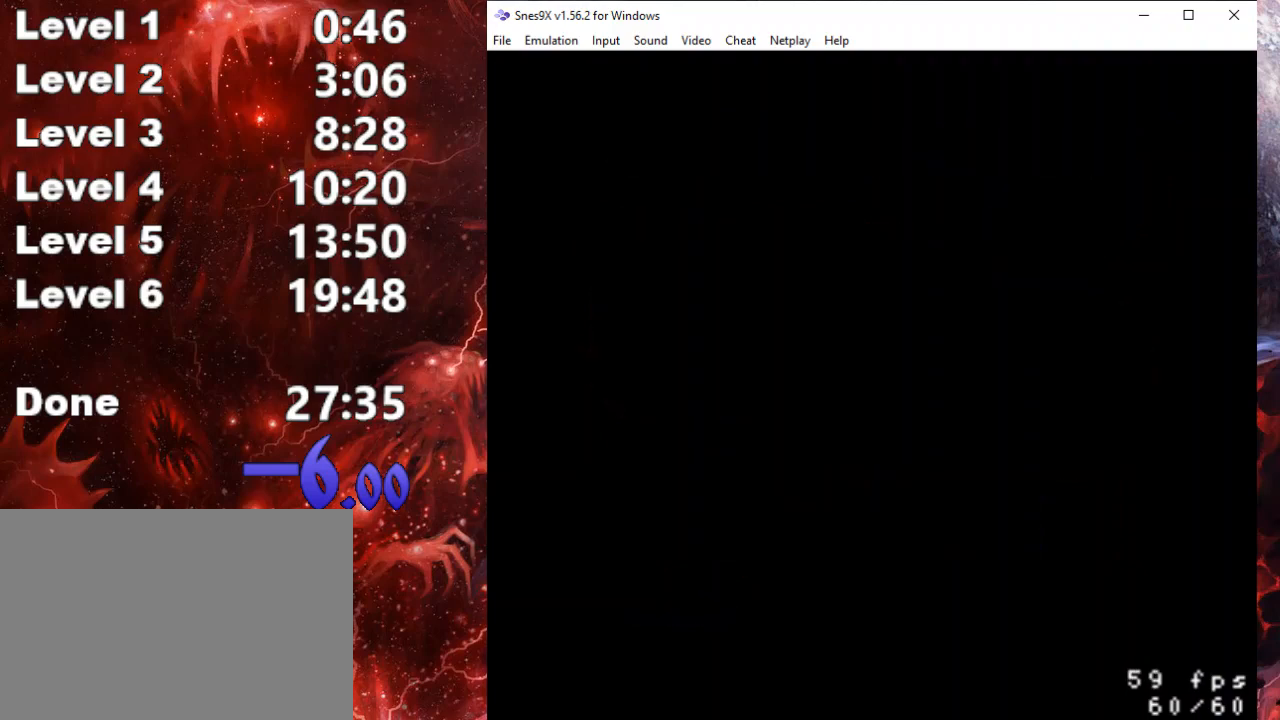
{"buttons": [], "events": []}
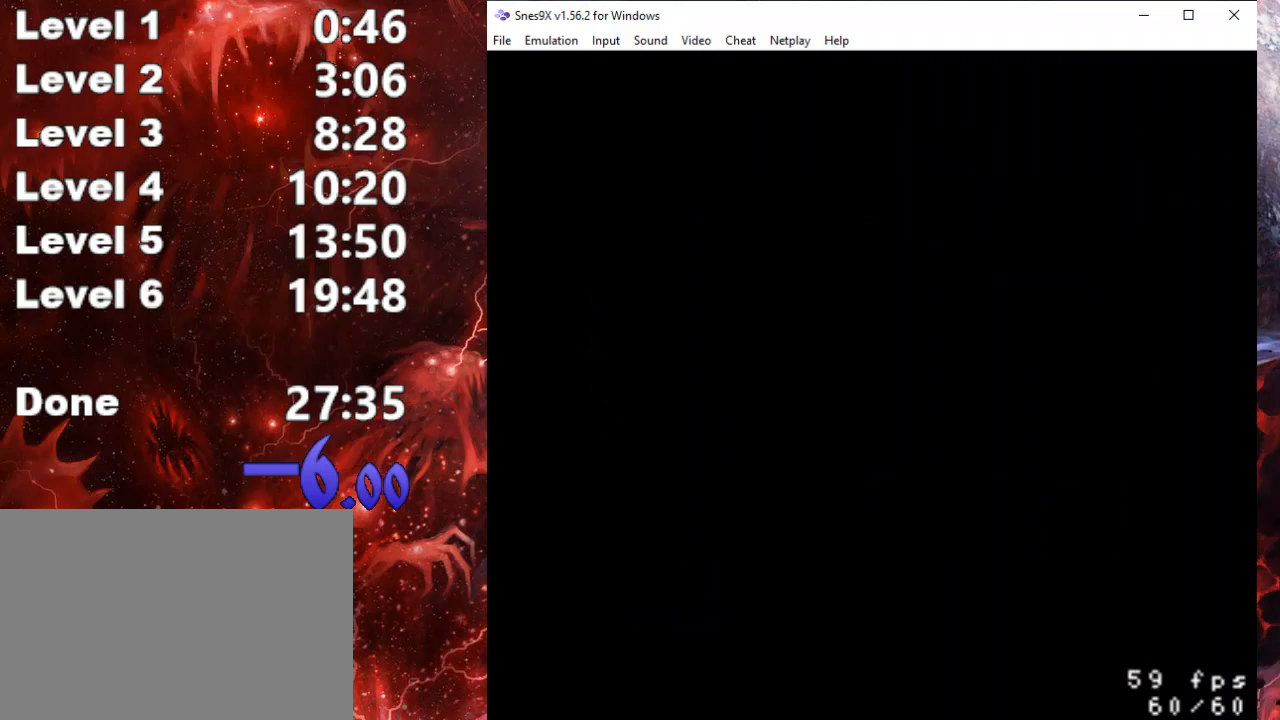
{"buttons": [], "events": []}
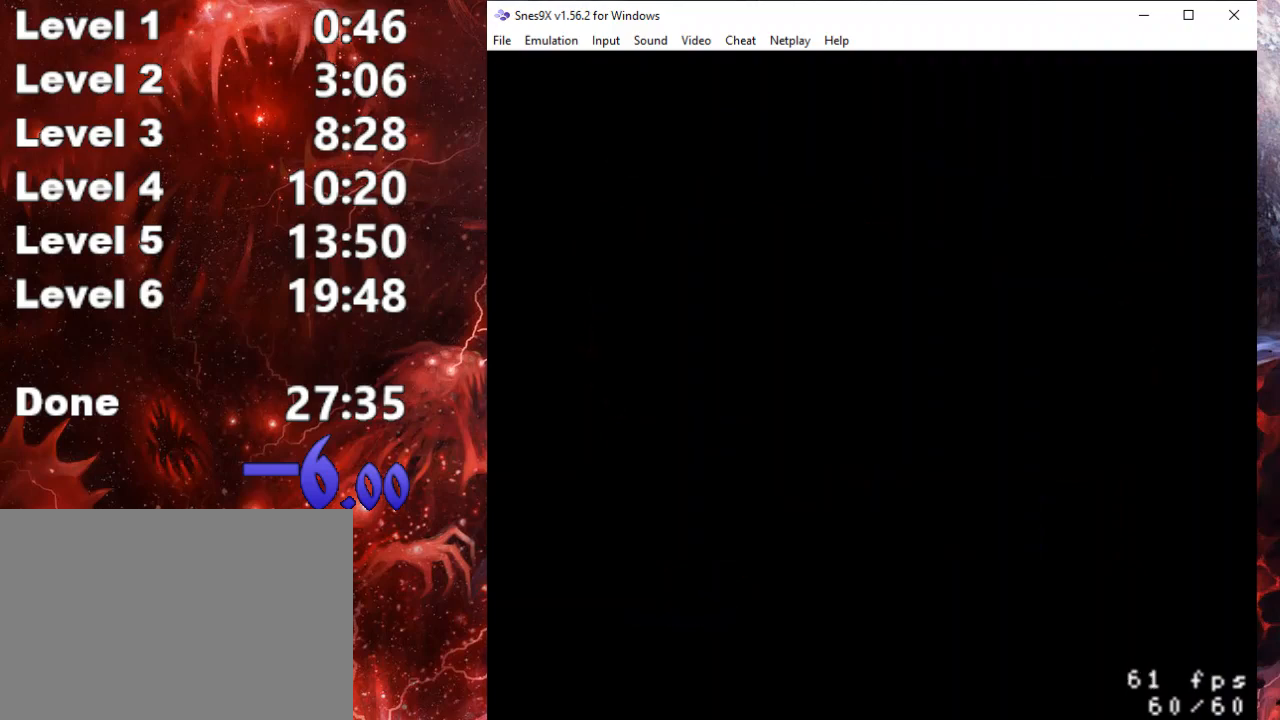
{"buttons": [], "events": []}
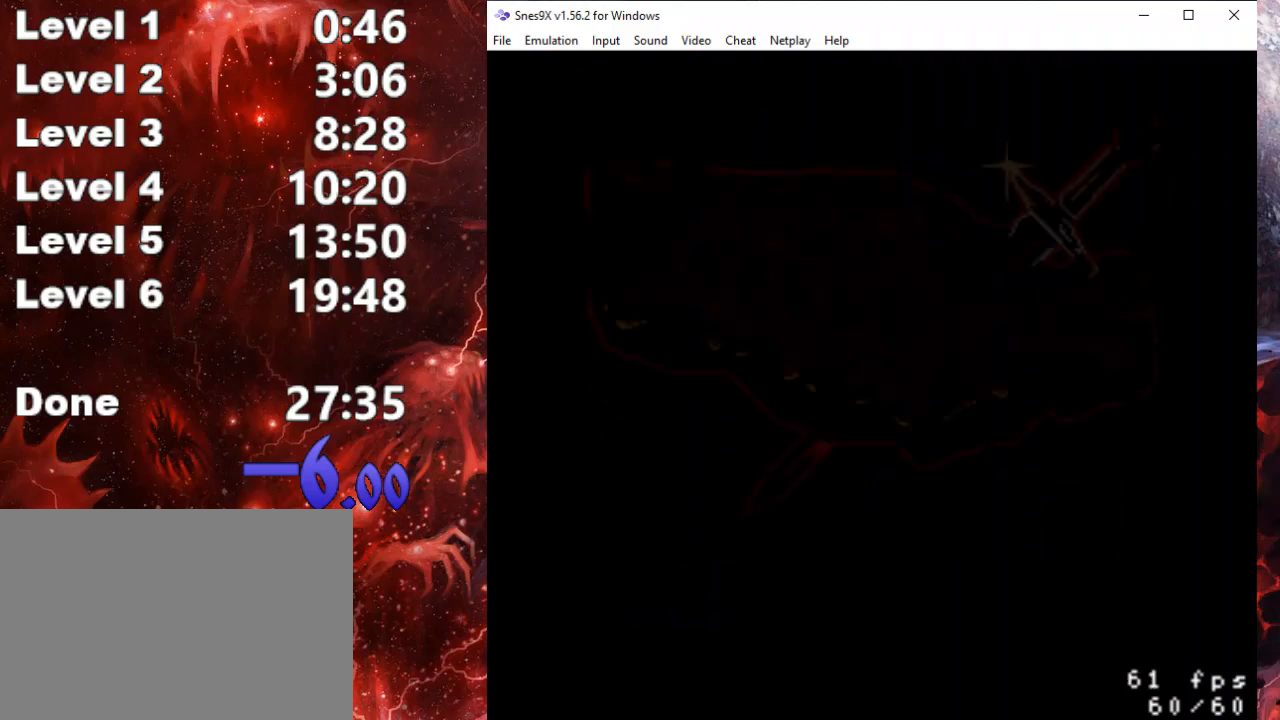
{"buttons": [], "events": []}
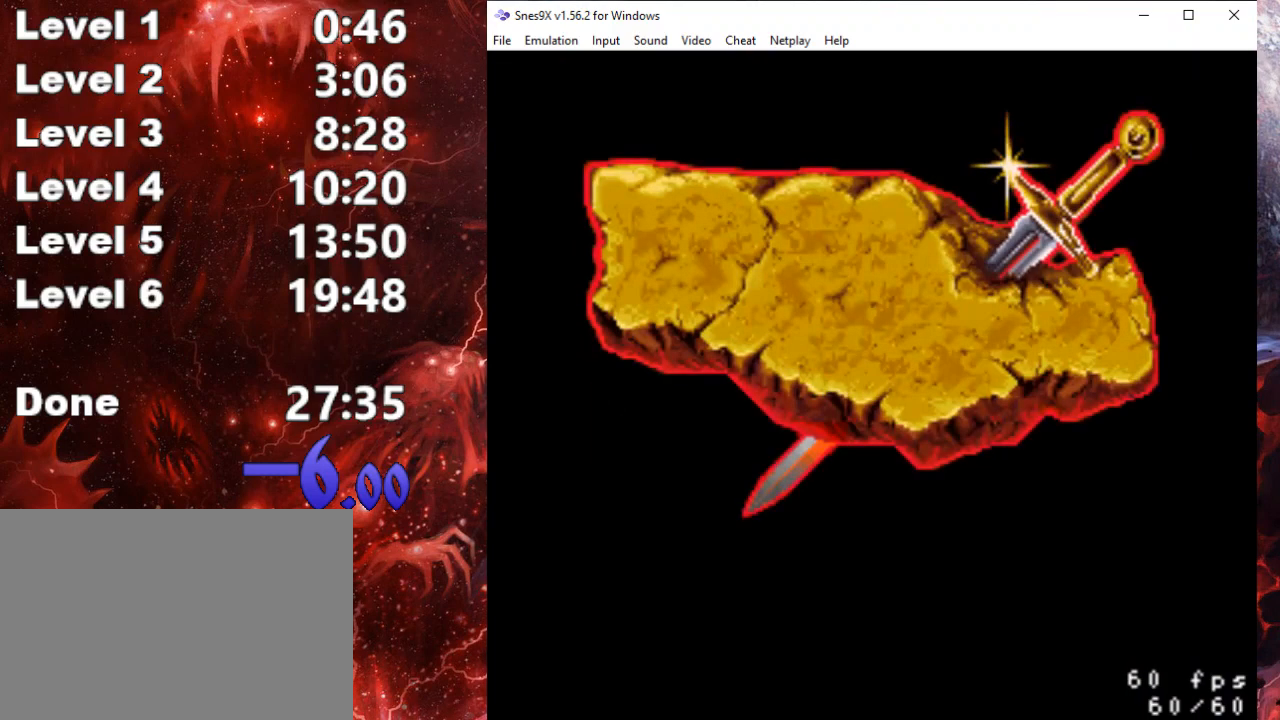
{"buttons": [], "events": [[133, "START", "down"], [300, "START", "up"]]}
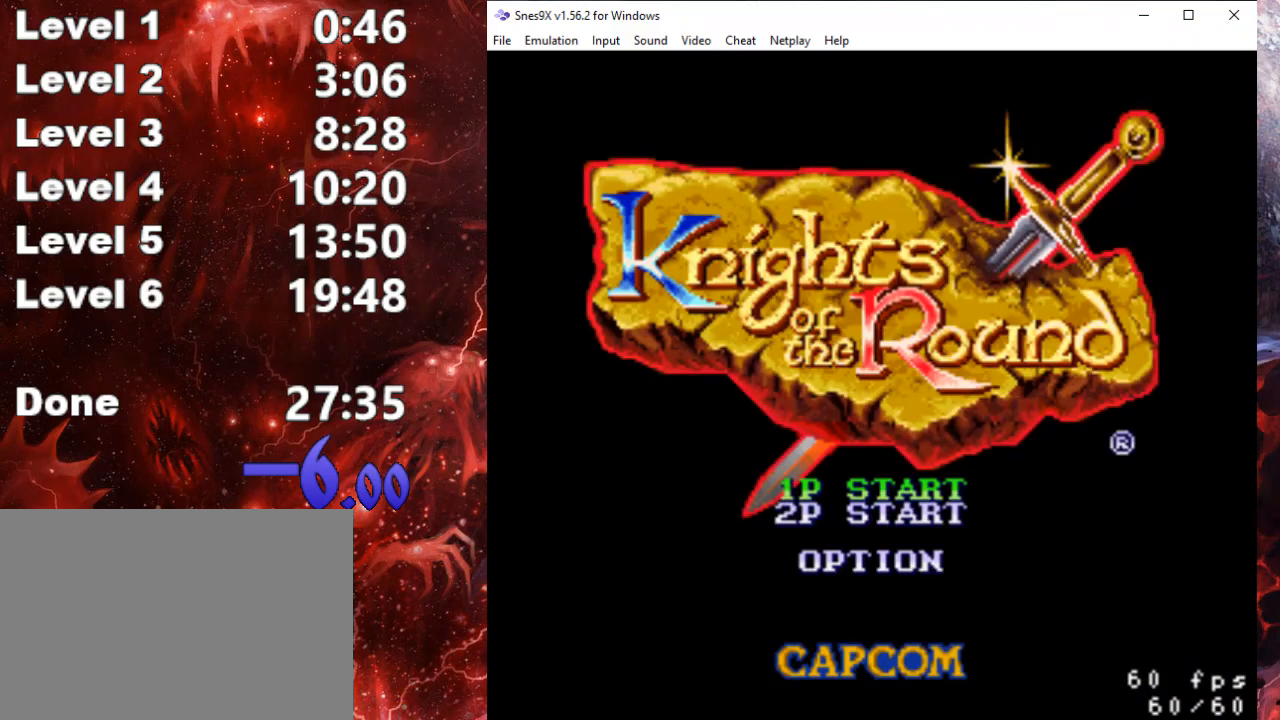
{"buttons": [], "events": [[67, "START", "down"], [200, "START", "up"]]}
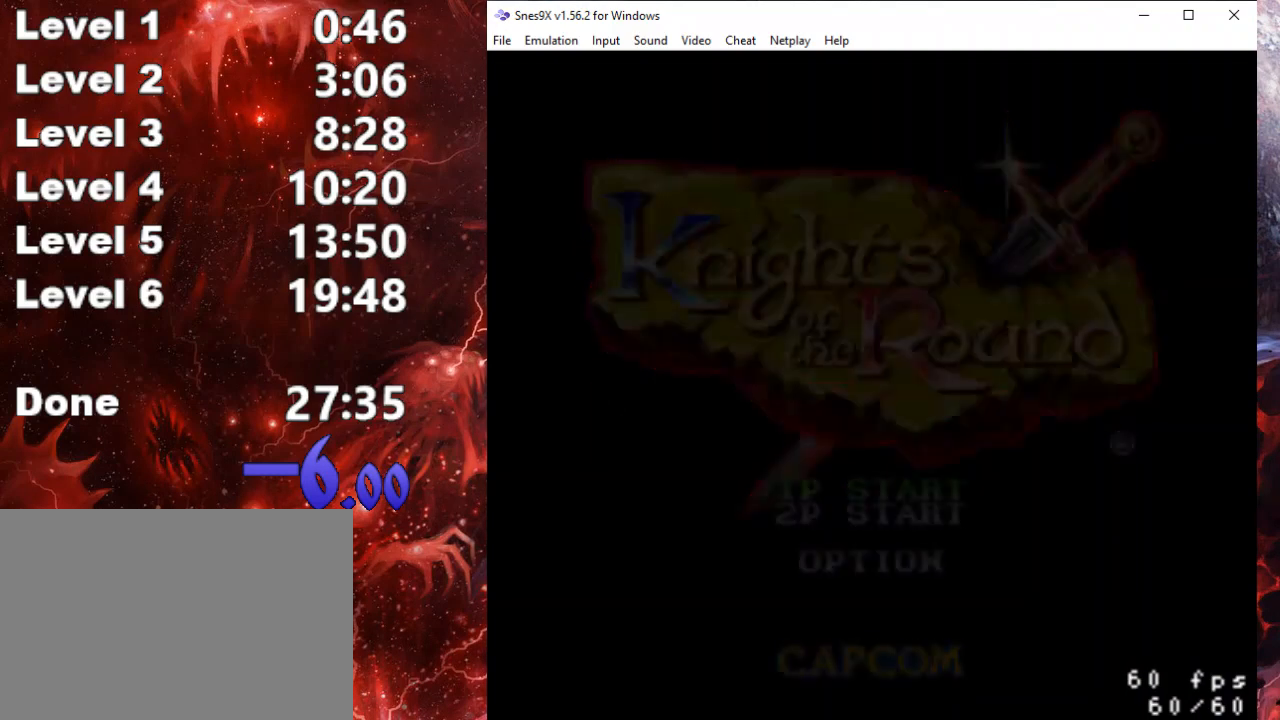
{"buttons": [], "events": []}
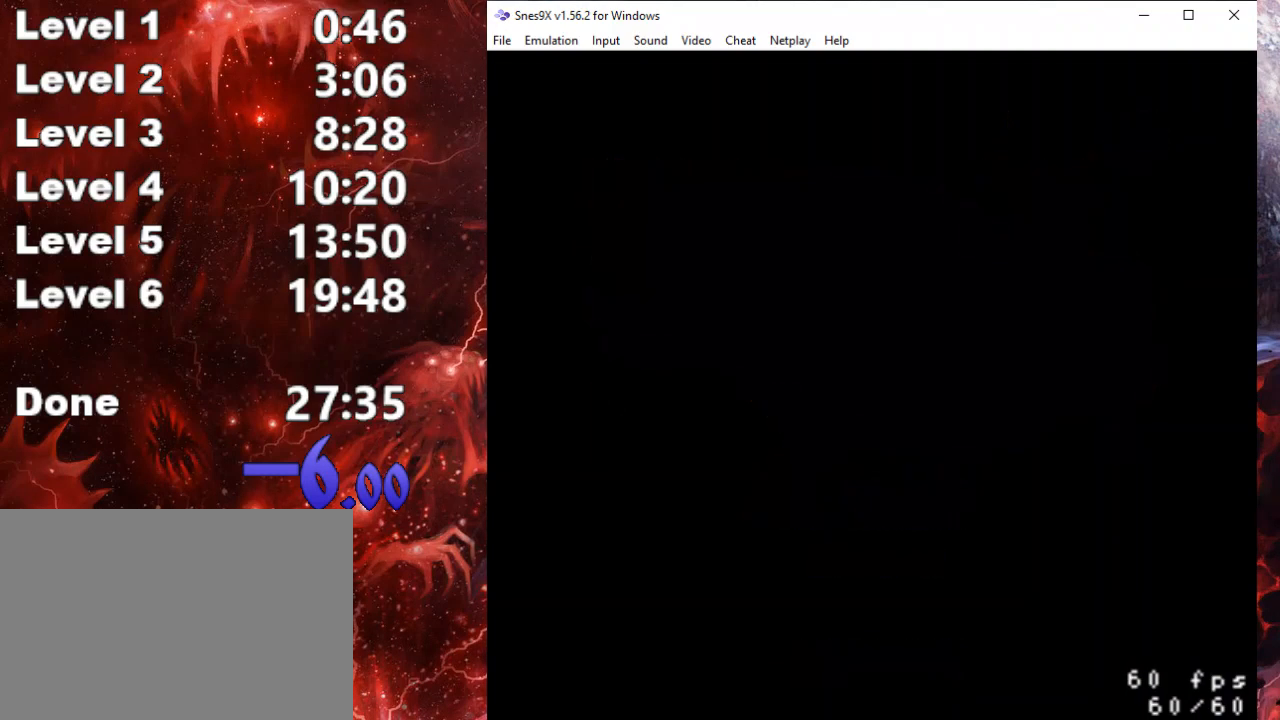
{"buttons": [], "events": []}
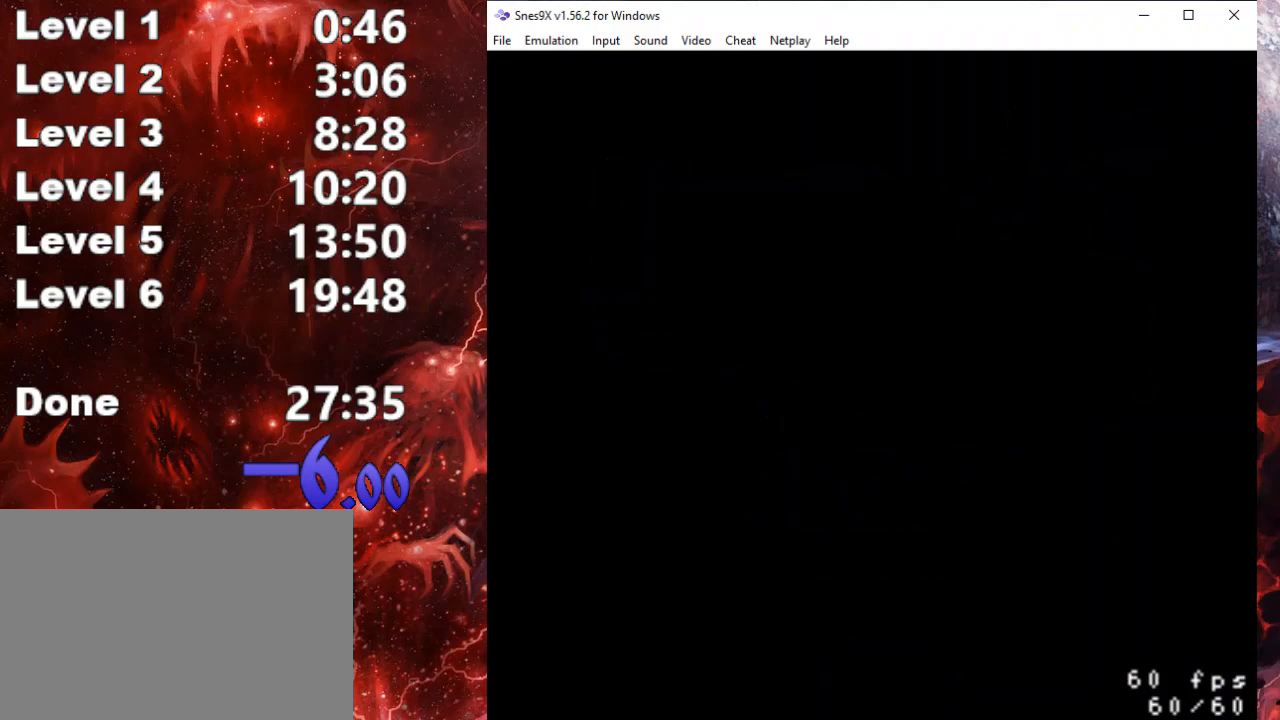
{"buttons": [], "events": []}
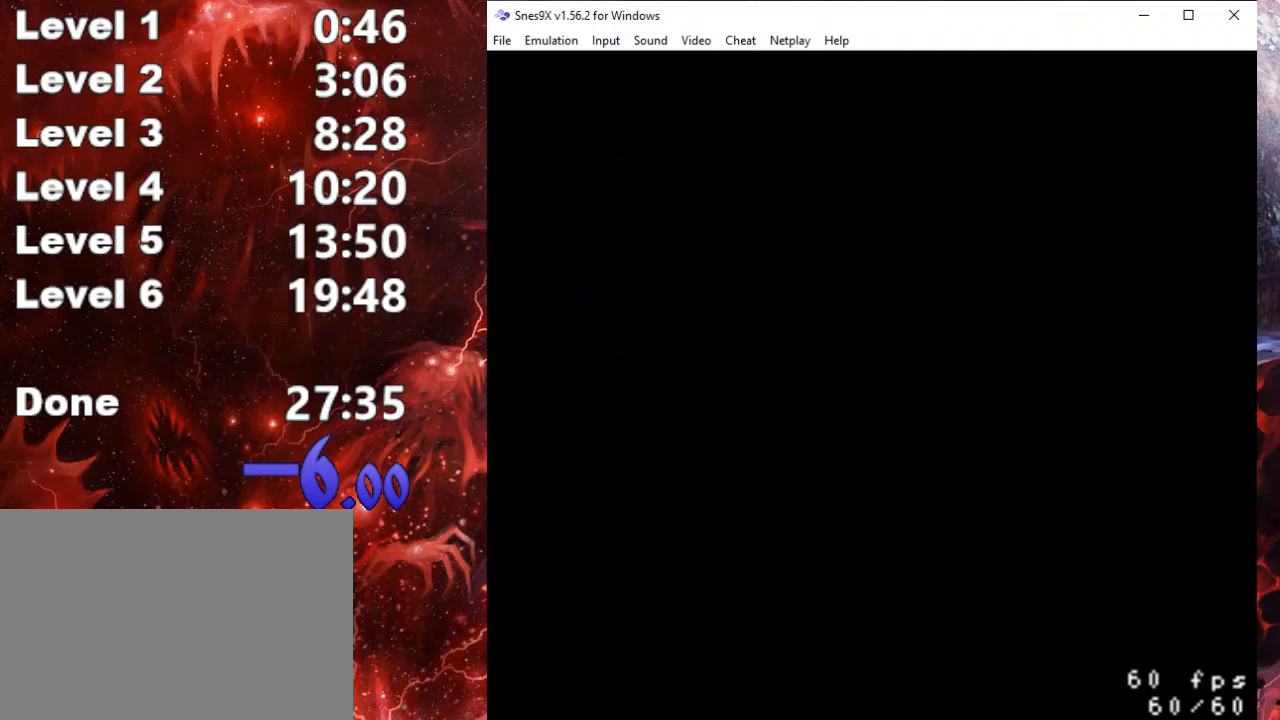
{"buttons": [], "events": []}
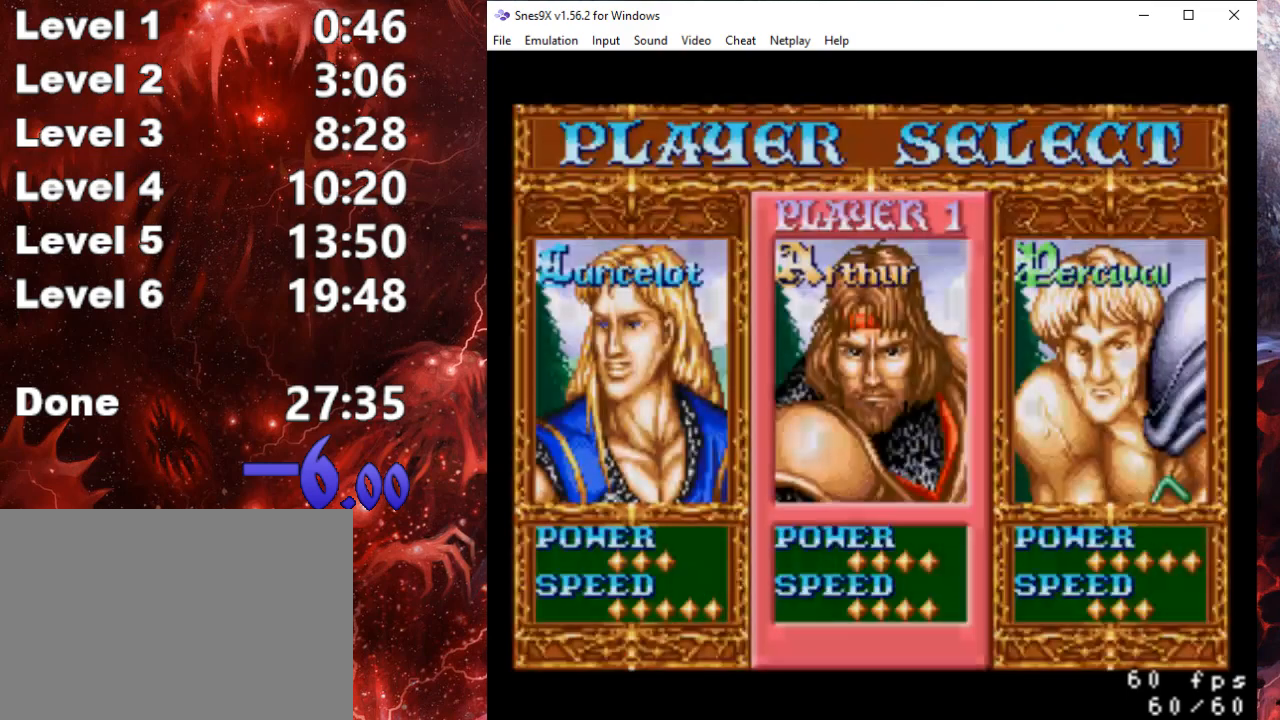
{"buttons": ["DPAD_RIGHT"], "events": [[433, "DPAD_RIGHT", "down"]]}
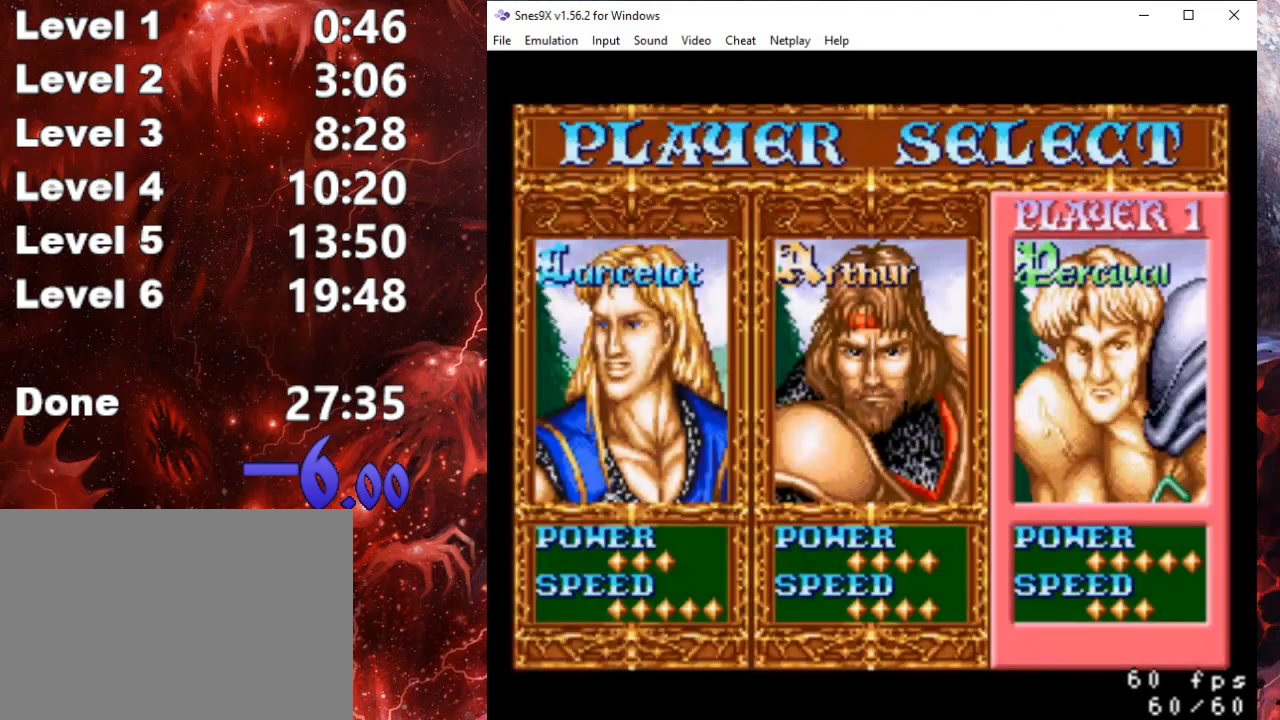
{"buttons": ["START"], "events": [[100, "DPAD_RIGHT", "up"], [367, "START", "down"]]}
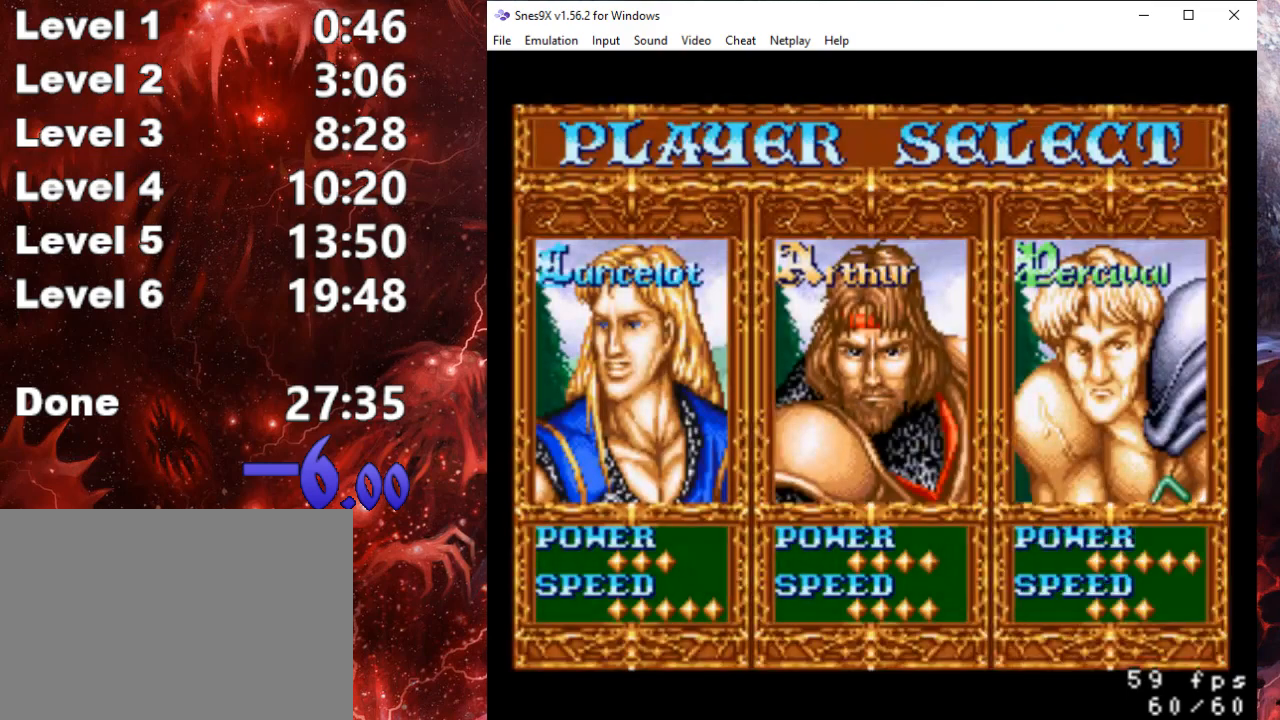
{"buttons": [], "events": [[33, "START", "up"]]}